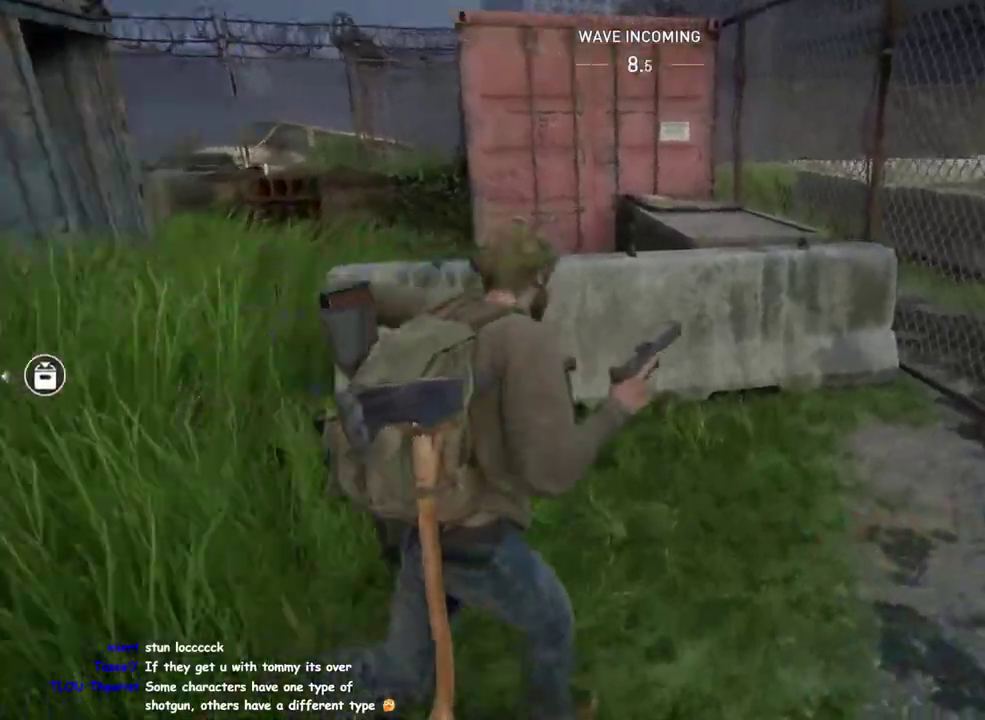
Gameplay with a controller (PlayStation layout); each line is a JSON object with the inputs held at the frame after it. "events" lists button and stick changes between this image and that frame as [ms after this image, input, new state], when the widget could be followed in between. This overlay highlights the sticks when they move; stick clicks (L3 R3) are not distinguishable.
{"buttons": ["L1"], "left_stick": "up", "right_stick": "center", "events": [[33, "left_stick", "up"], [200, "CROSS", "down"], [317, "CROSS", "up"]]}
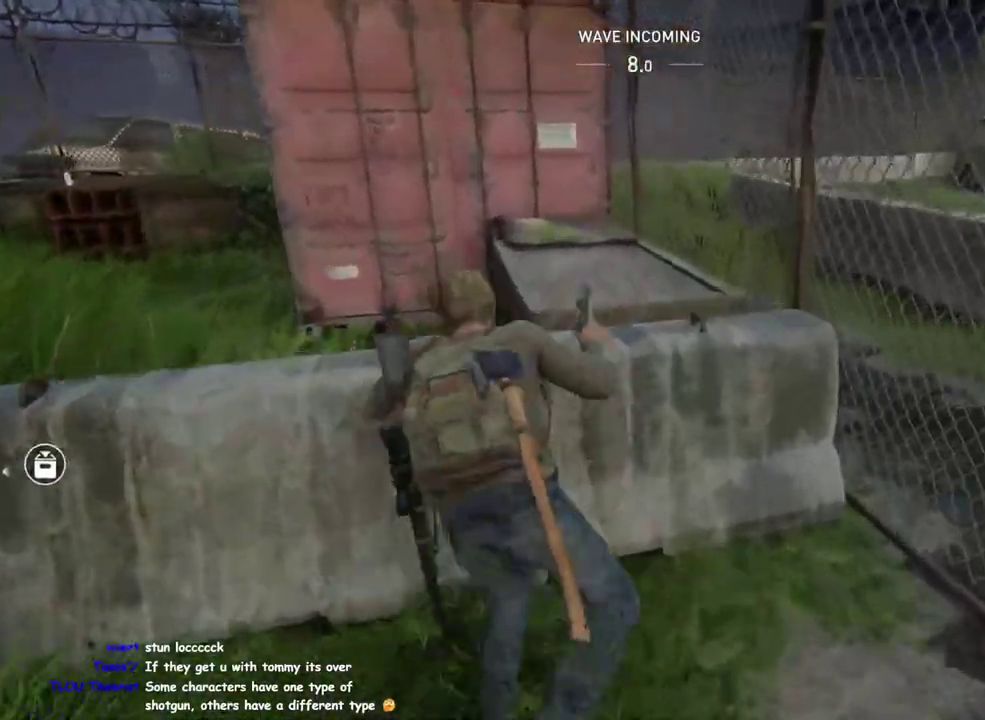
{"buttons": ["L1"], "left_stick": "up-left", "right_stick": "center", "events": [[83, "right_stick", "down-left"], [167, "left_stick", "up-left"], [250, "right_stick", "center"]]}
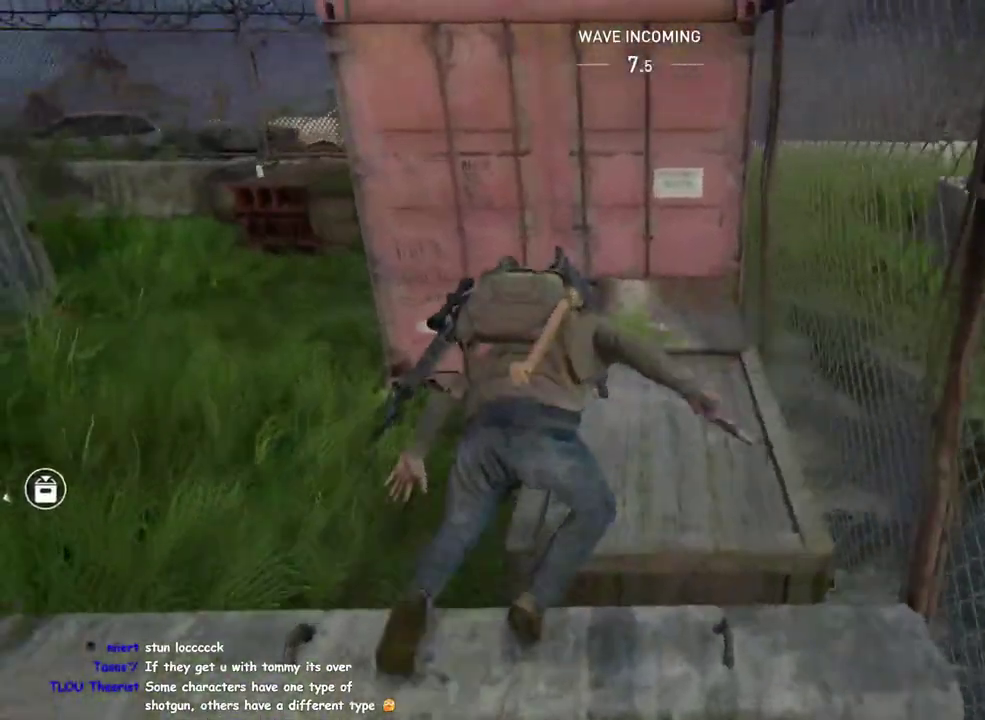
{"buttons": ["L1"], "left_stick": "up-left", "right_stick": "center", "events": [[317, "CROSS", "down"], [433, "CROSS", "up"]]}
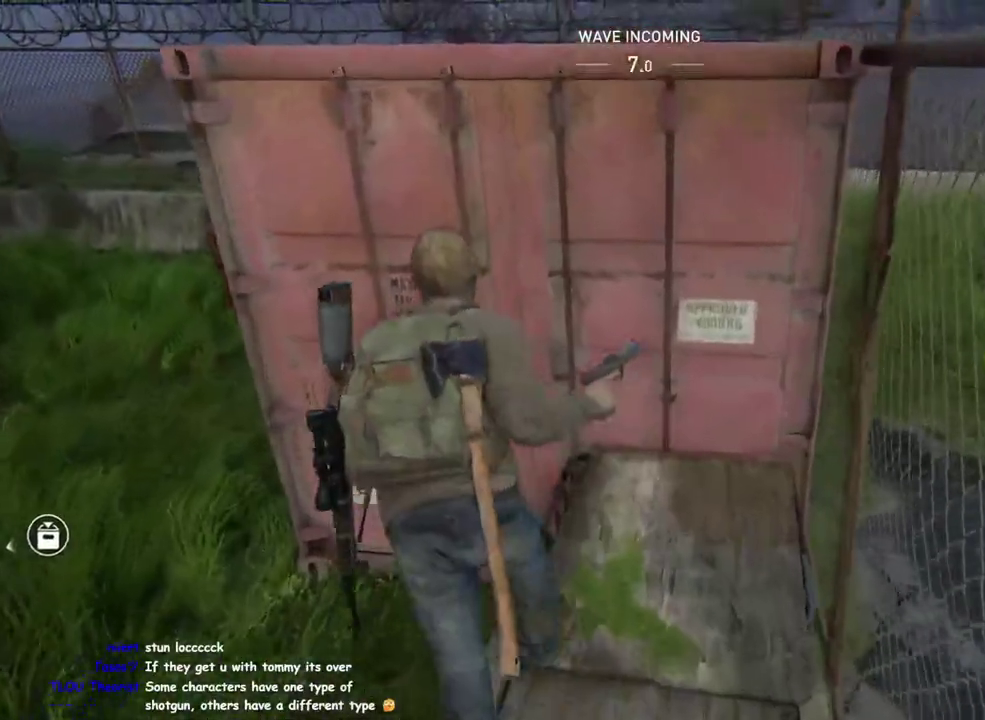
{"buttons": ["L1"], "left_stick": "up-left", "right_stick": "center"}
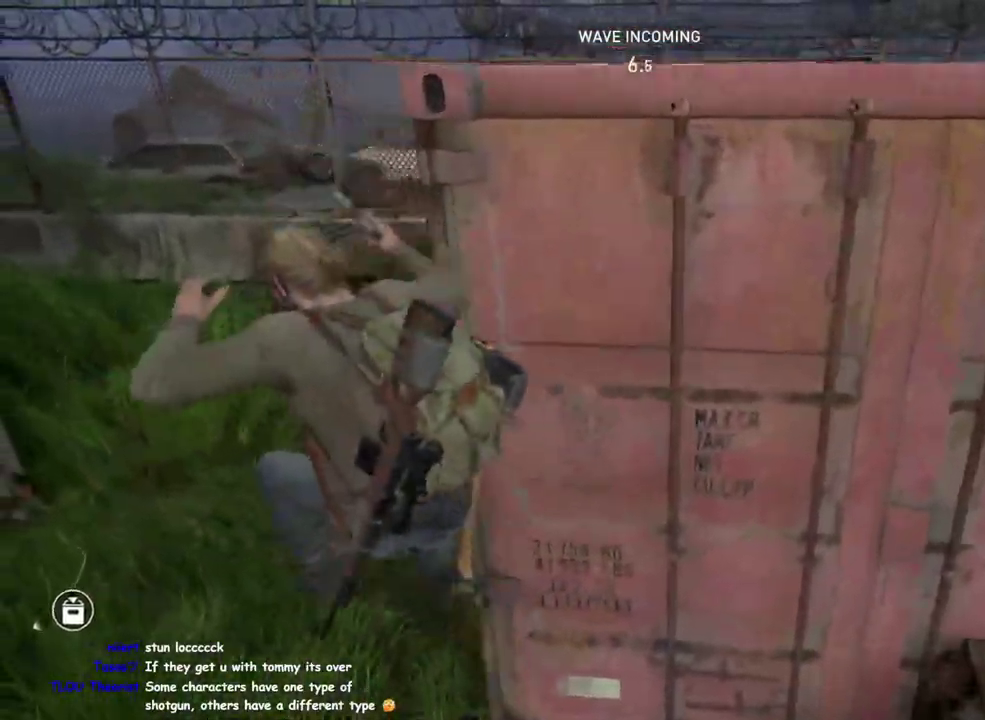
{"buttons": ["L1"], "left_stick": "up", "right_stick": "center"}
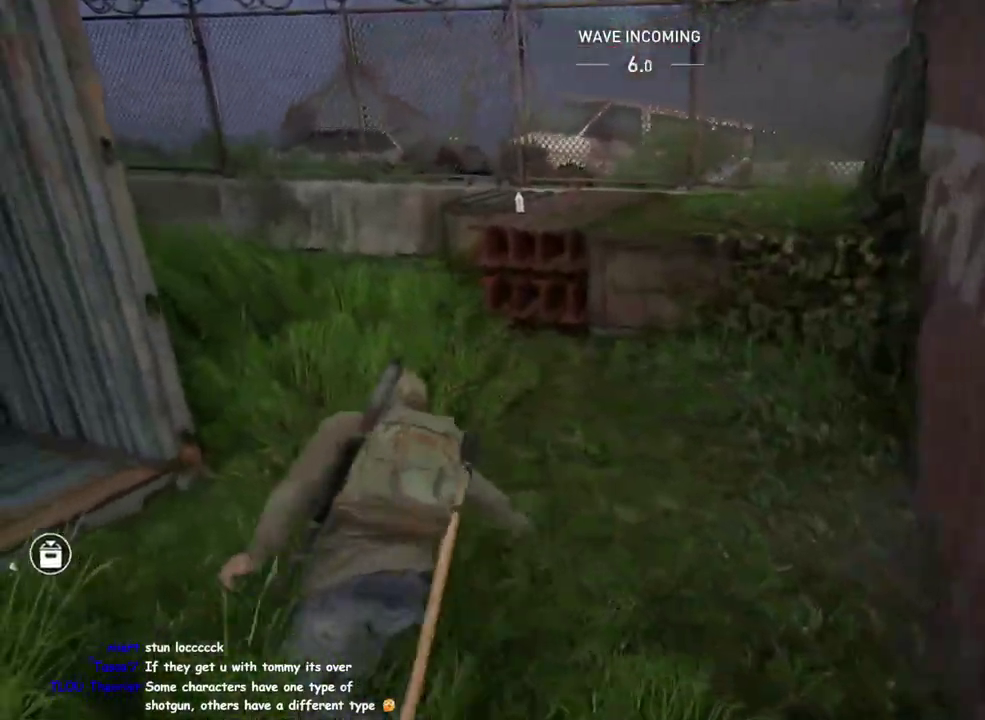
{"buttons": ["L1"], "left_stick": "up", "right_stick": "left", "events": [[350, "right_stick", "left"]]}
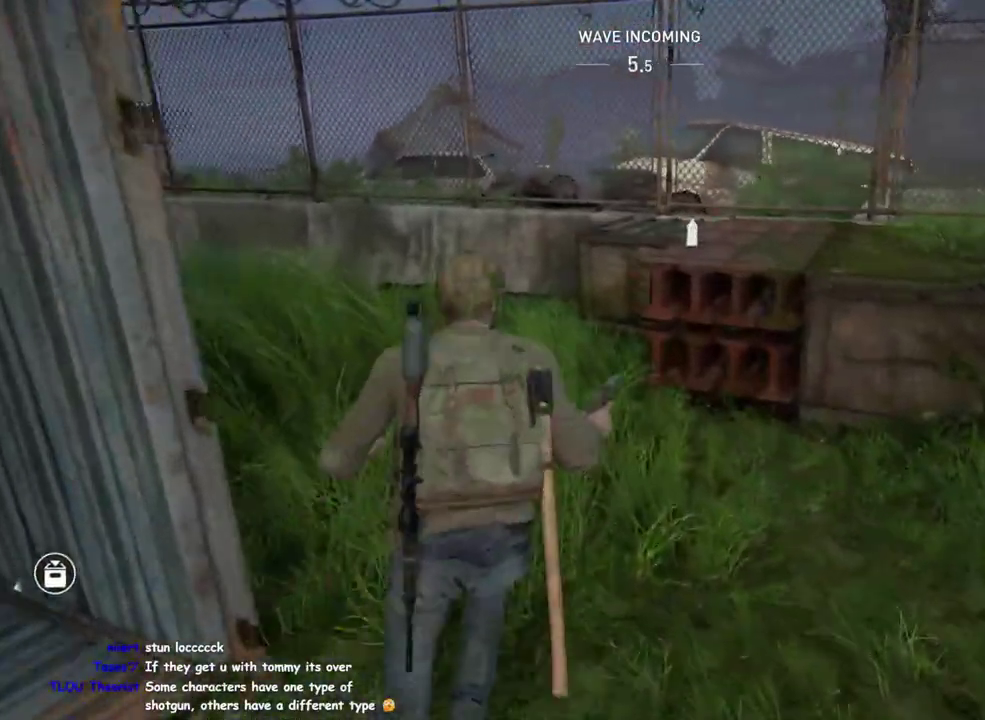
{"buttons": ["L1"], "left_stick": "left", "right_stick": "left", "events": [[33, "TRIANGLE", "down"], [167, "TRIANGLE", "up"], [250, "left_stick", "left"]]}
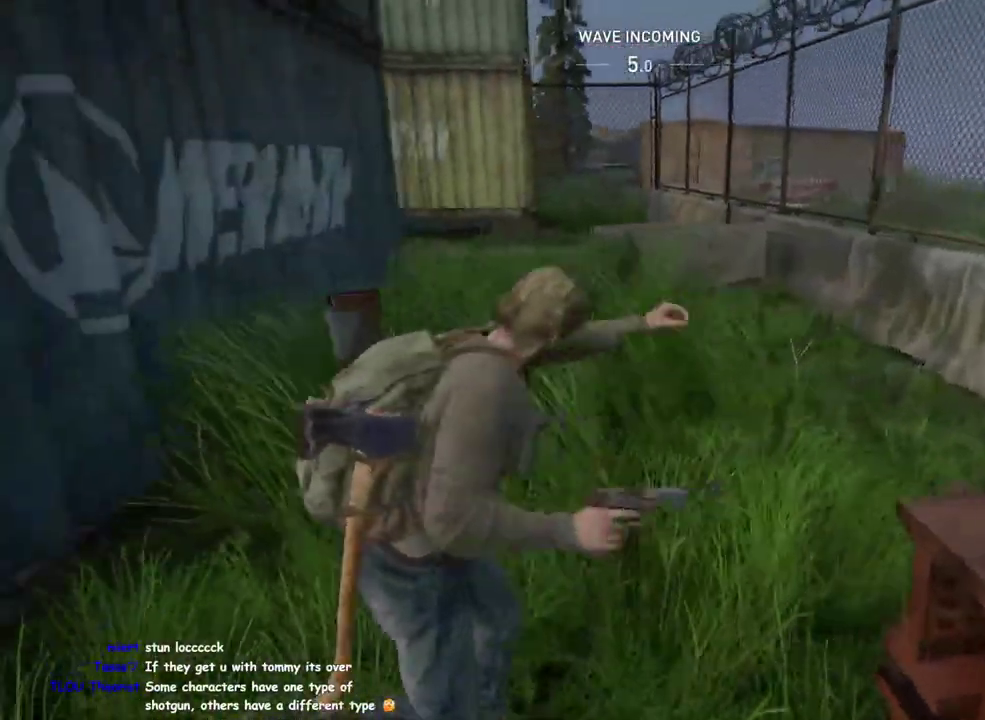
{"buttons": ["L1"], "left_stick": "up-left", "right_stick": "right", "events": [[267, "left_stick", "up-left"], [483, "right_stick", "right"]]}
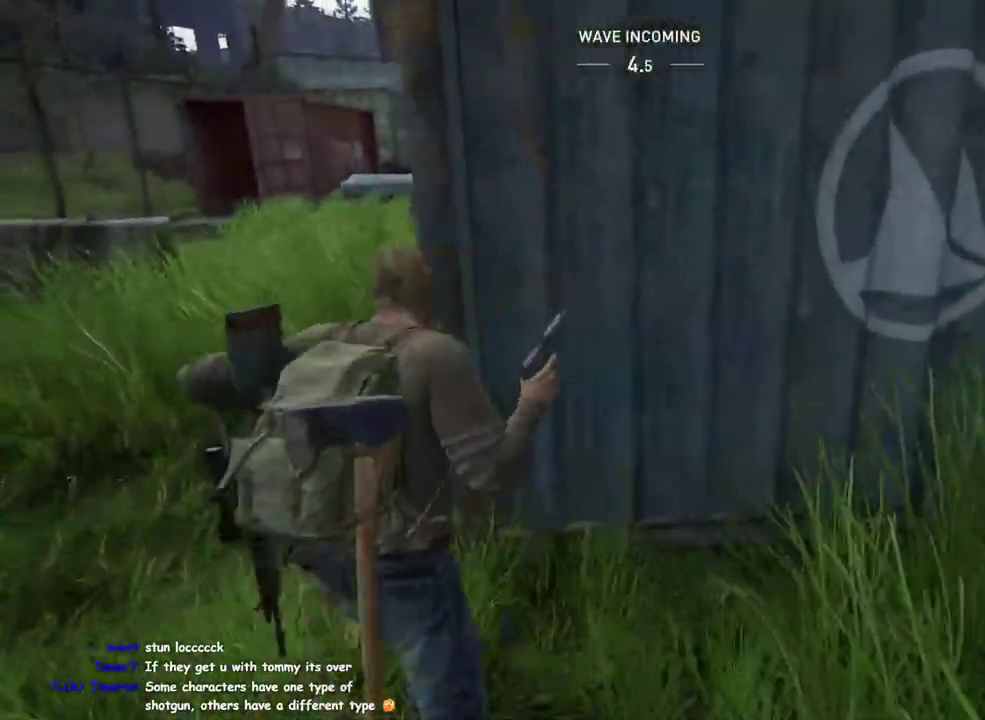
{"buttons": ["L1"], "left_stick": "up-right", "right_stick": "center", "events": [[183, "left_stick", "up-right"], [300, "right_stick", "center"]]}
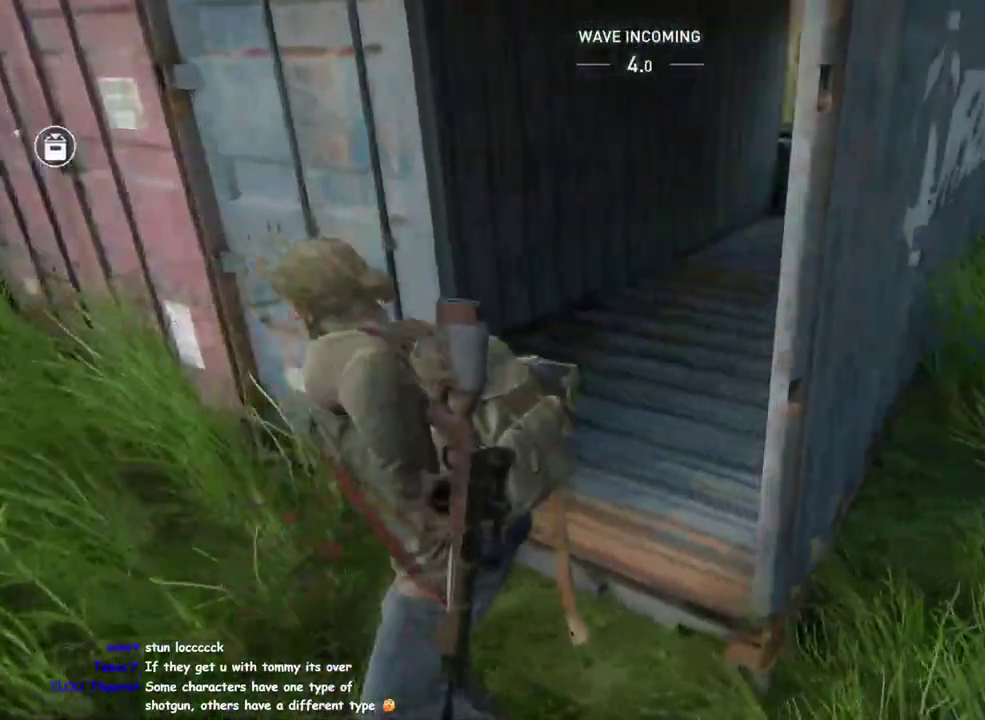
{"buttons": ["TRIANGLE", "L1"], "left_stick": "up-left", "right_stick": "center"}
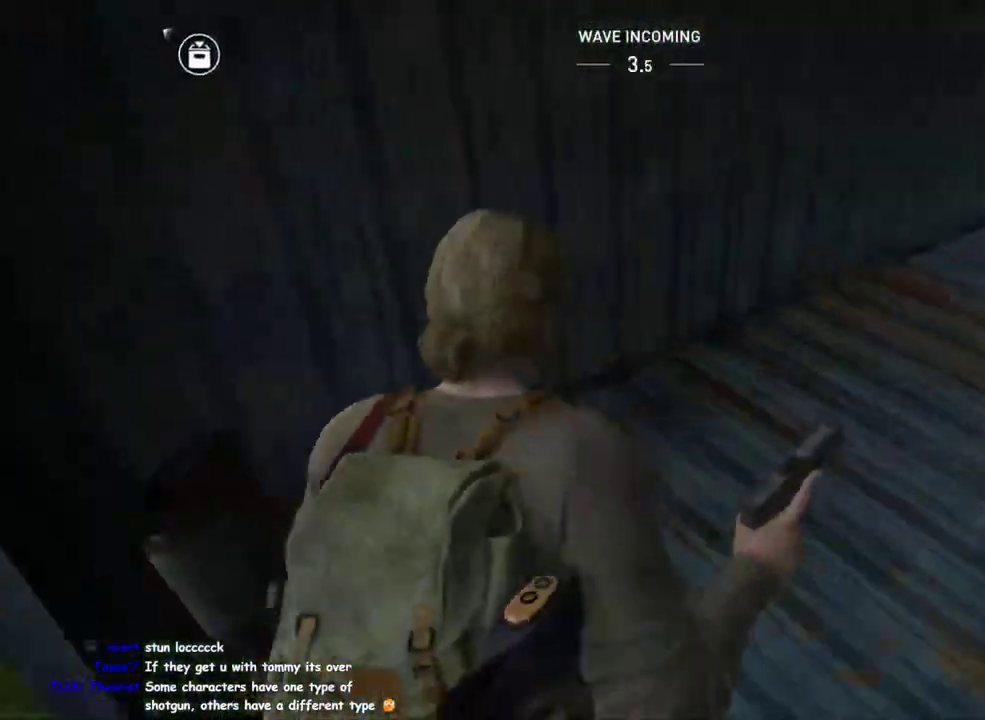
{"buttons": ["L1"], "left_stick": "right", "right_stick": "up-right"}
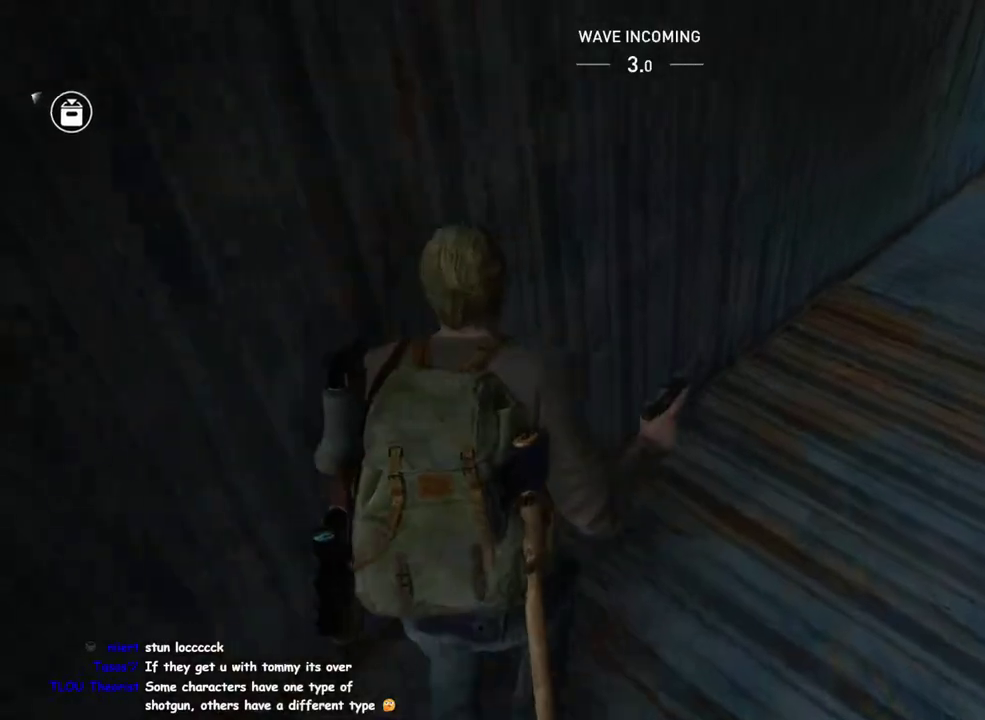
{"buttons": ["L1"], "left_stick": "up-right", "right_stick": "center"}
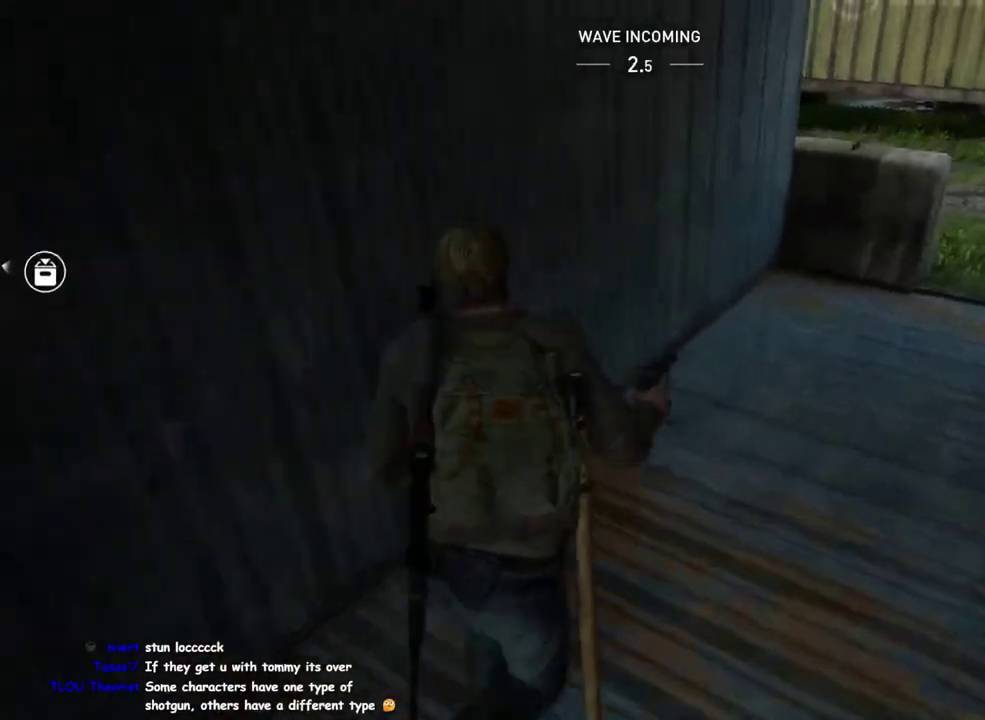
{"buttons": ["L1"], "left_stick": "right", "right_stick": "right", "events": [[383, "right_stick", "right"], [417, "left_stick", "right"]]}
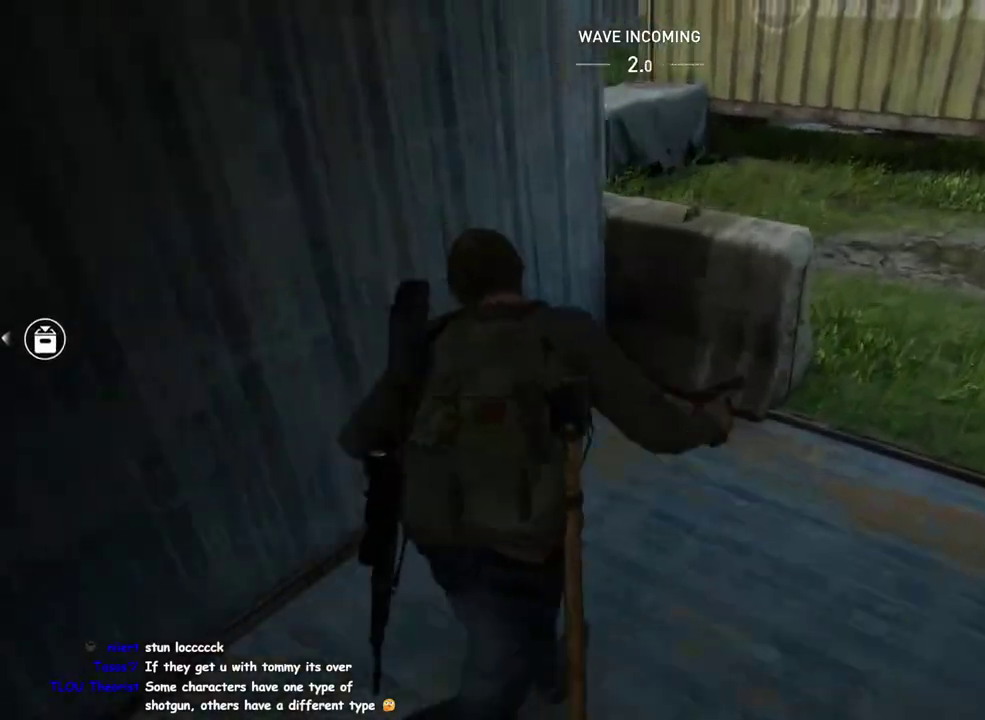
{"buttons": ["L1"], "left_stick": "up", "right_stick": "center", "events": [[217, "left_stick", "up"], [217, "right_stick", "center"]]}
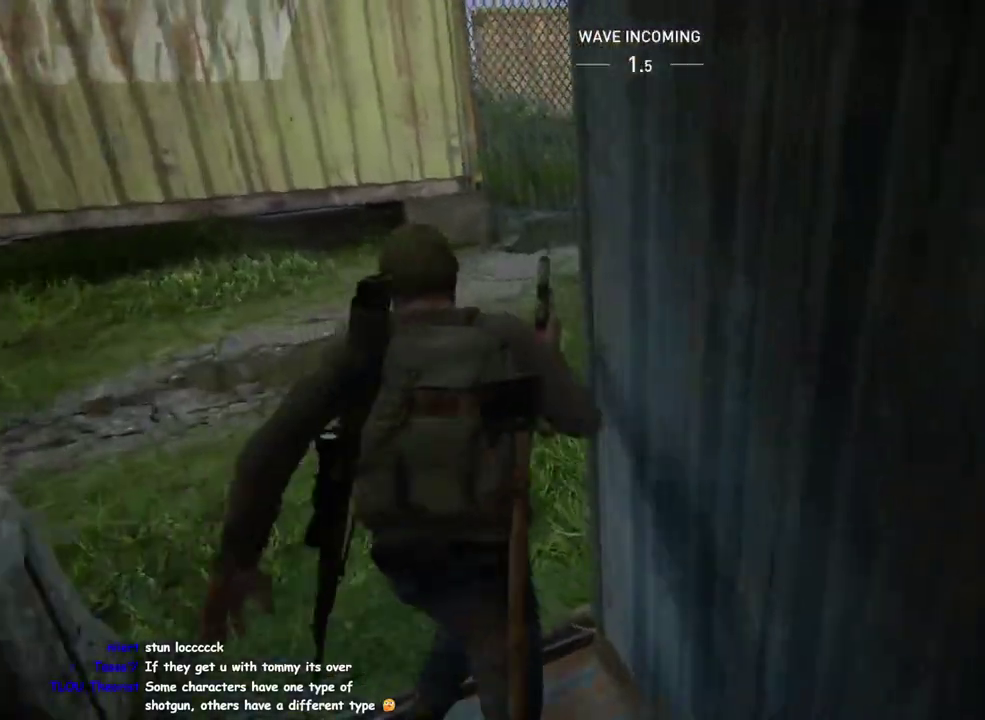
{"buttons": ["L1"], "left_stick": "up", "right_stick": "center", "events": [[33, "left_stick", "up-left"], [150, "left_stick", "up"]]}
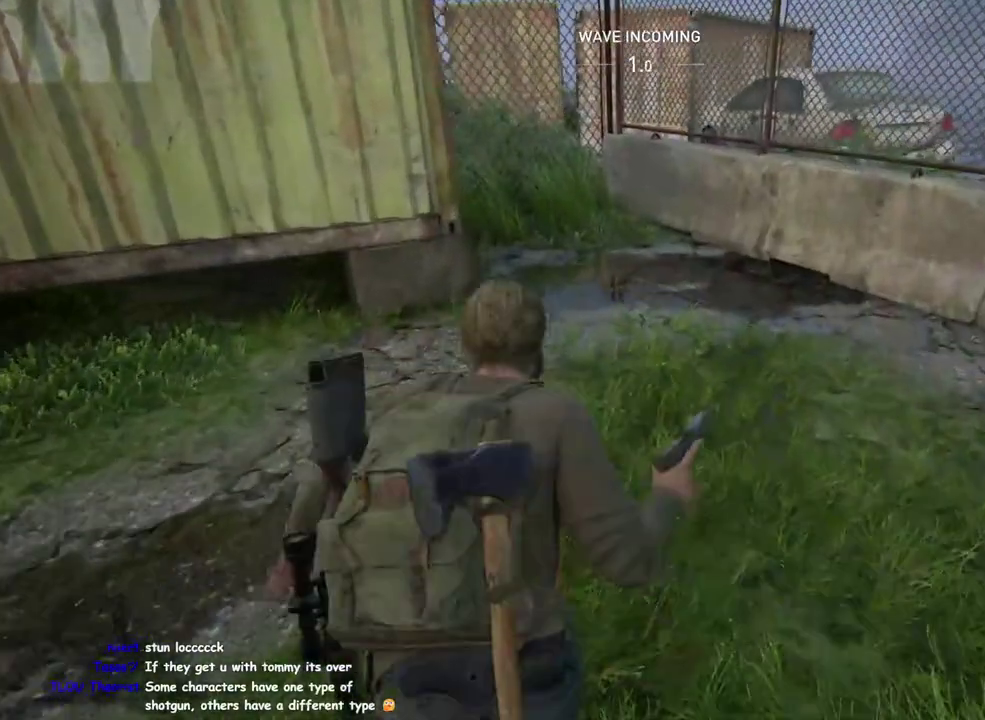
{"buttons": ["L1"], "left_stick": "up", "right_stick": "center", "events": [[100, "right_stick", "down-left"], [200, "right_stick", "center"]]}
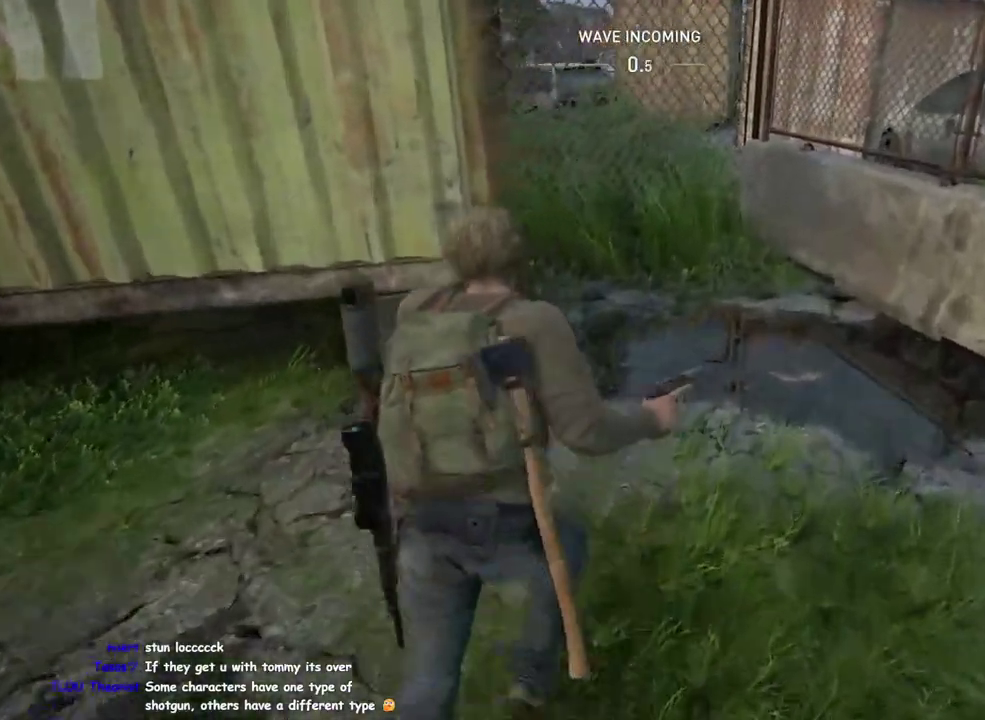
{"buttons": ["L1"], "left_stick": "up-right", "right_stick": "left", "events": [[117, "right_stick", "down-left"], [300, "right_stick", "center"], [317, "left_stick", "up-right"], [333, "CIRCLE", "down"], [400, "right_stick", "left"], [417, "CIRCLE", "up"]]}
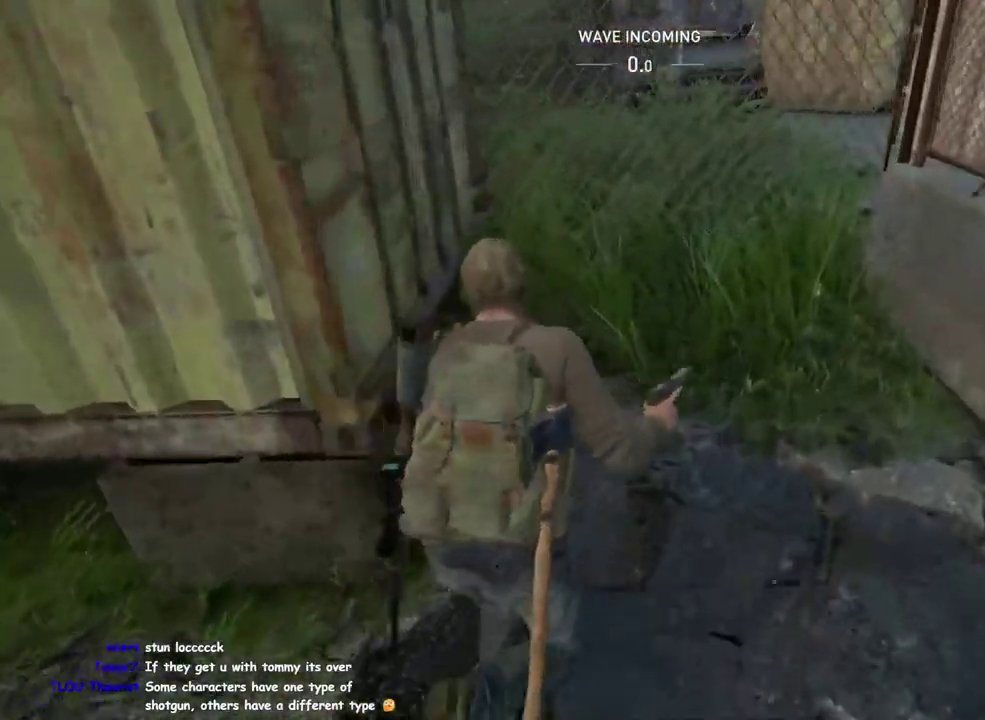
{"buttons": [], "left_stick": "up-left", "right_stick": "left", "events": [[67, "TRIANGLE", "down"], [183, "L1", "up"], [250, "TRIANGLE", "up"], [350, "TRIANGLE", "down"], [367, "left_stick", "up"], [467, "TRIANGLE", "up"], [467, "left_stick", "up-left"]]}
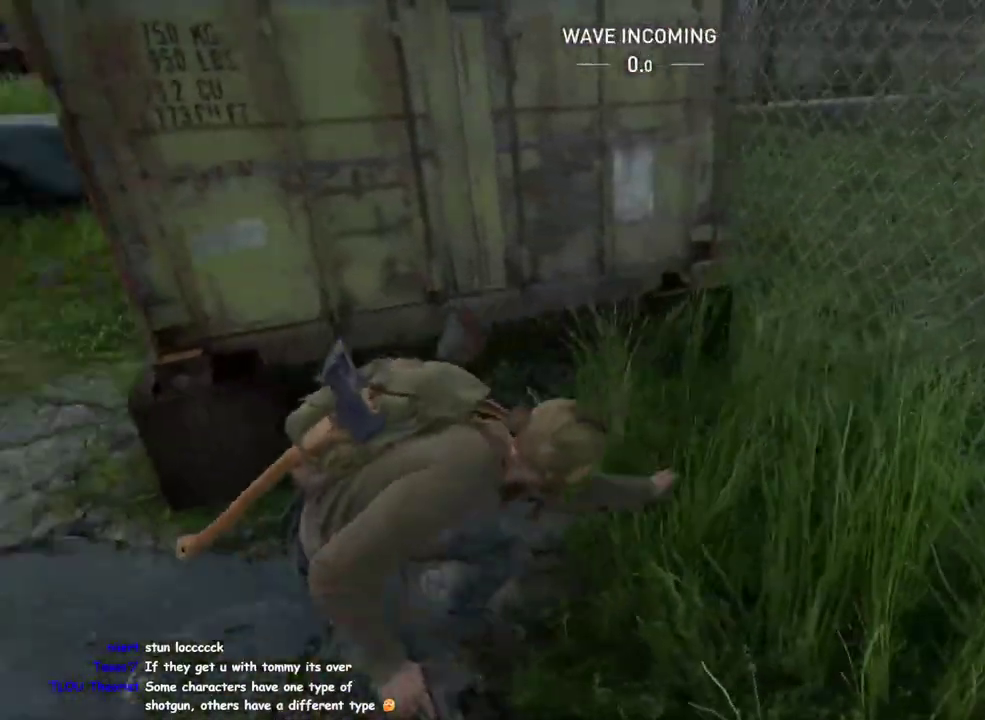
{"buttons": ["L1"], "left_stick": "up-left", "right_stick": "center"}
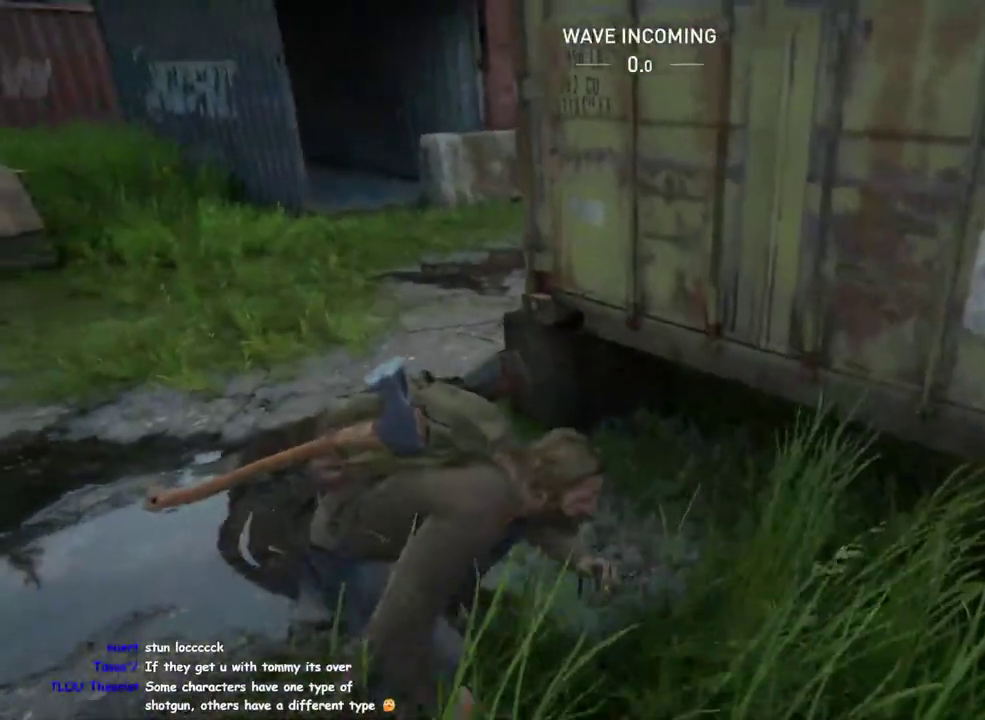
{"buttons": ["L1"], "left_stick": "up", "right_stick": "right"}
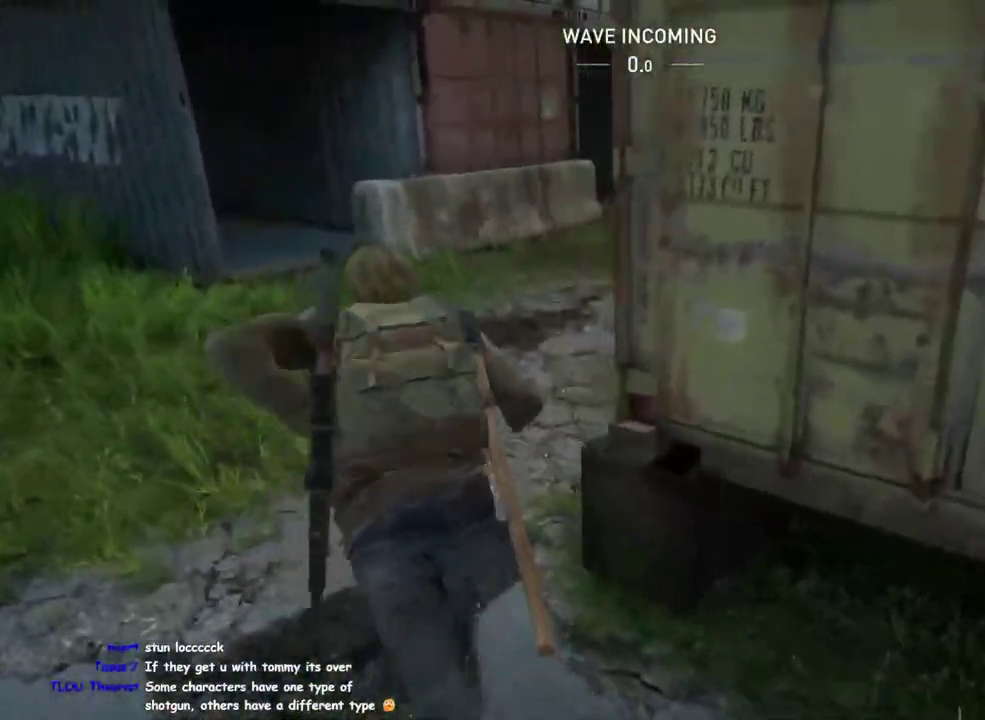
{"buttons": ["L1"], "left_stick": "up", "right_stick": "center", "events": [[17, "right_stick", "center"], [233, "right_stick", "right"], [367, "right_stick", "center"]]}
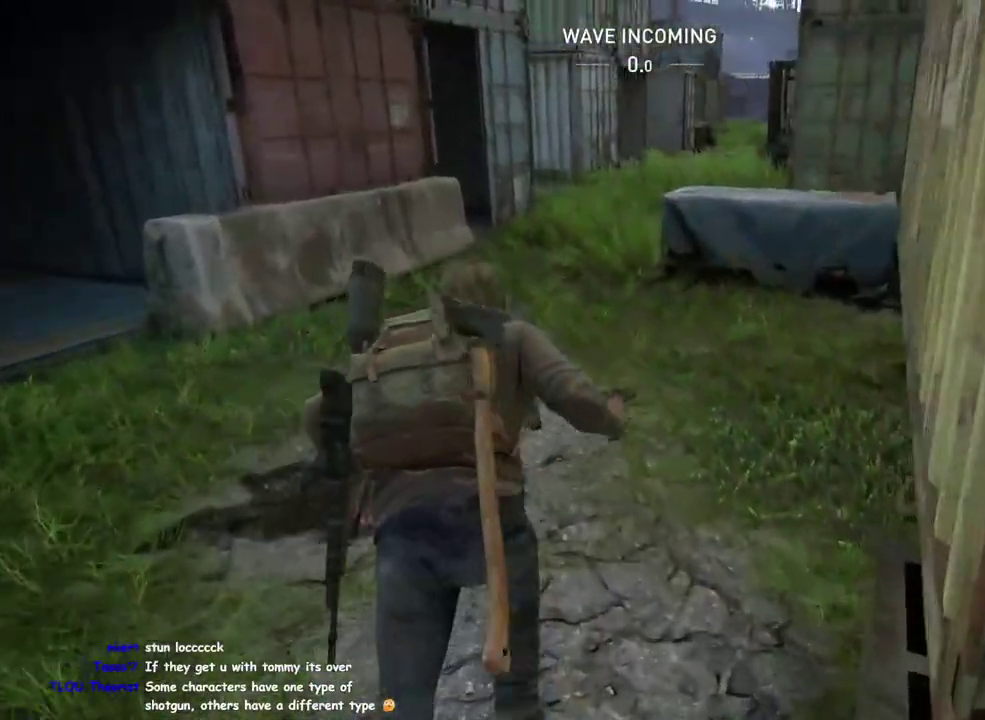
{"buttons": ["L1"], "left_stick": "up-left", "right_stick": "center", "events": [[167, "left_stick", "up-left"]]}
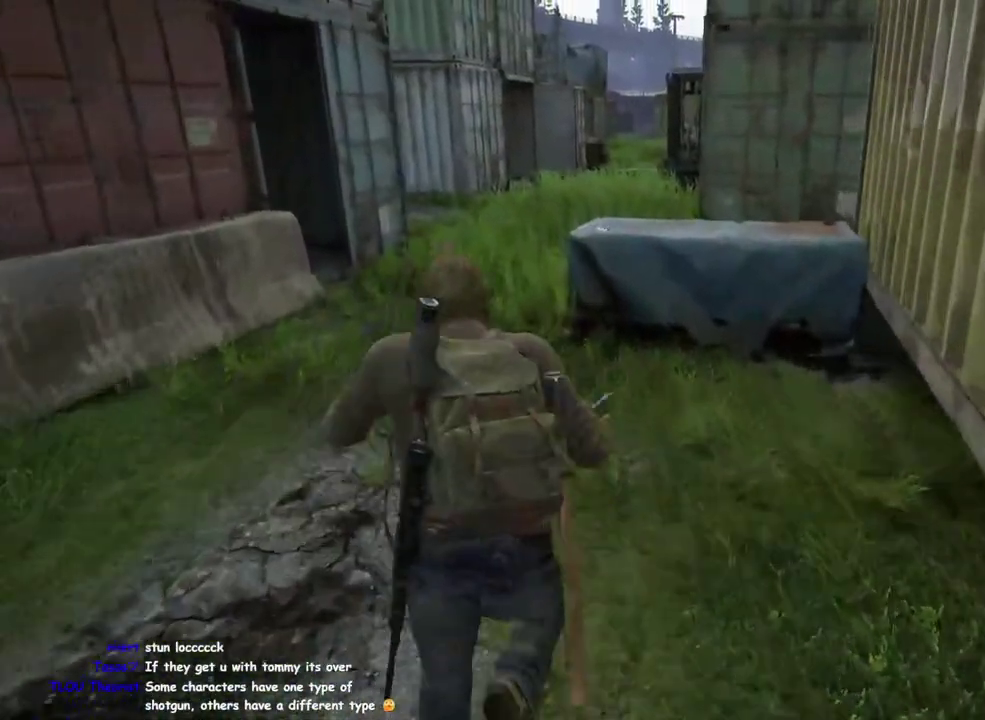
{"buttons": ["TRIANGLE", "L1"], "left_stick": "up", "right_stick": "center", "events": [[267, "left_stick", "down-right"], [383, "left_stick", "up-left"], [433, "TRIANGLE", "down"], [450, "left_stick", "up"]]}
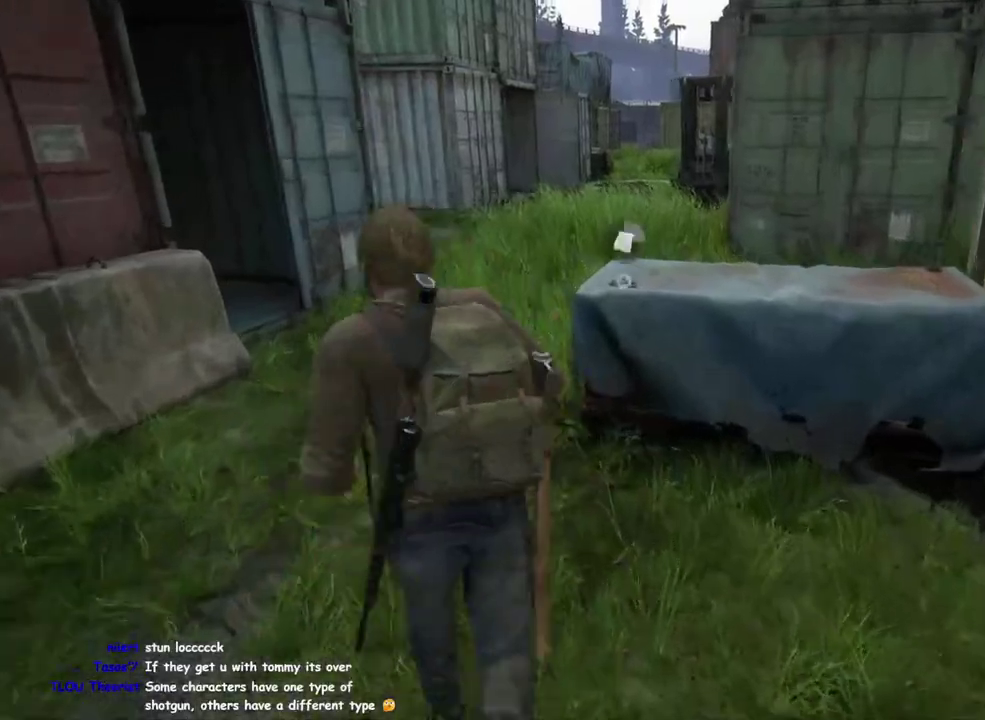
{"buttons": ["L1"], "left_stick": "up-right", "right_stick": "center", "events": [[50, "right_stick", "right"], [67, "TRIANGLE", "up"], [233, "right_stick", "center"], [383, "left_stick", "up-right"]]}
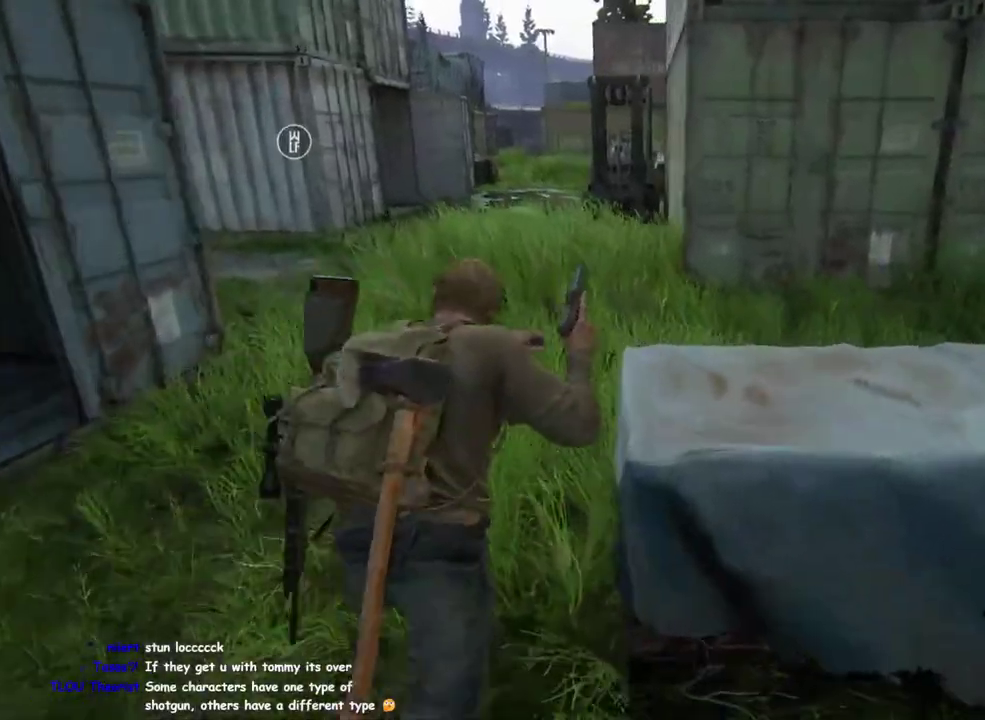
{"buttons": ["L1"], "left_stick": "right", "right_stick": "left", "events": [[67, "right_stick", "right"], [167, "left_stick", "right"], [350, "right_stick", "center"], [417, "right_stick", "left"]]}
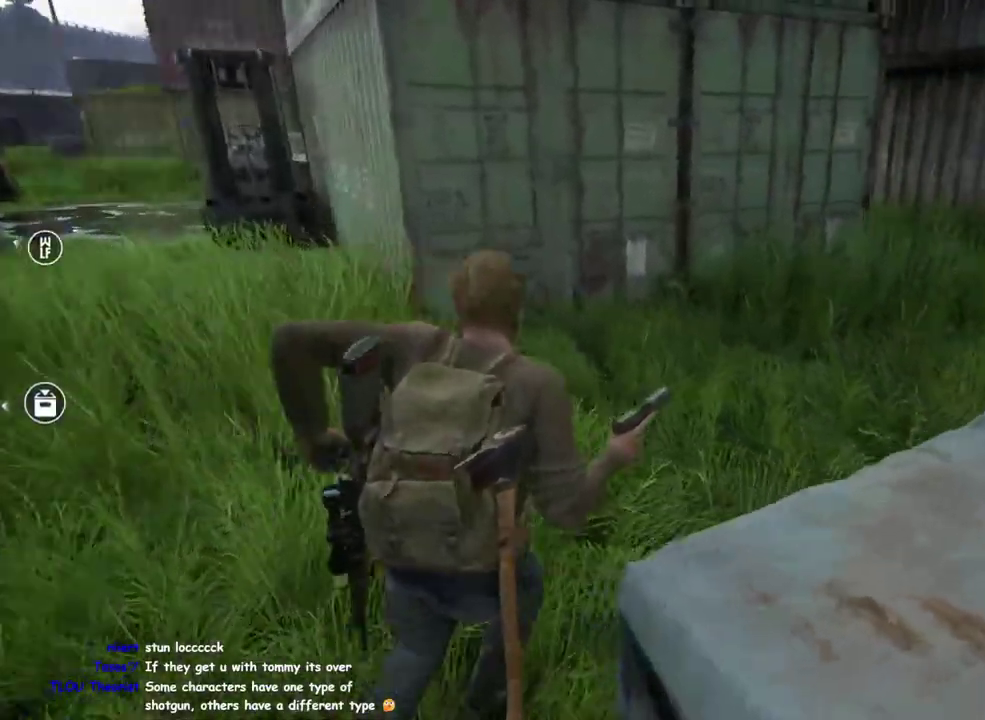
{"buttons": [], "left_stick": "right", "right_stick": "up-left", "events": [[283, "TRIANGLE", "down"], [300, "right_stick", "center"], [367, "TRIANGLE", "up"], [367, "right_stick", "left"], [417, "L1", "up"], [500, "right_stick", "up-left"]]}
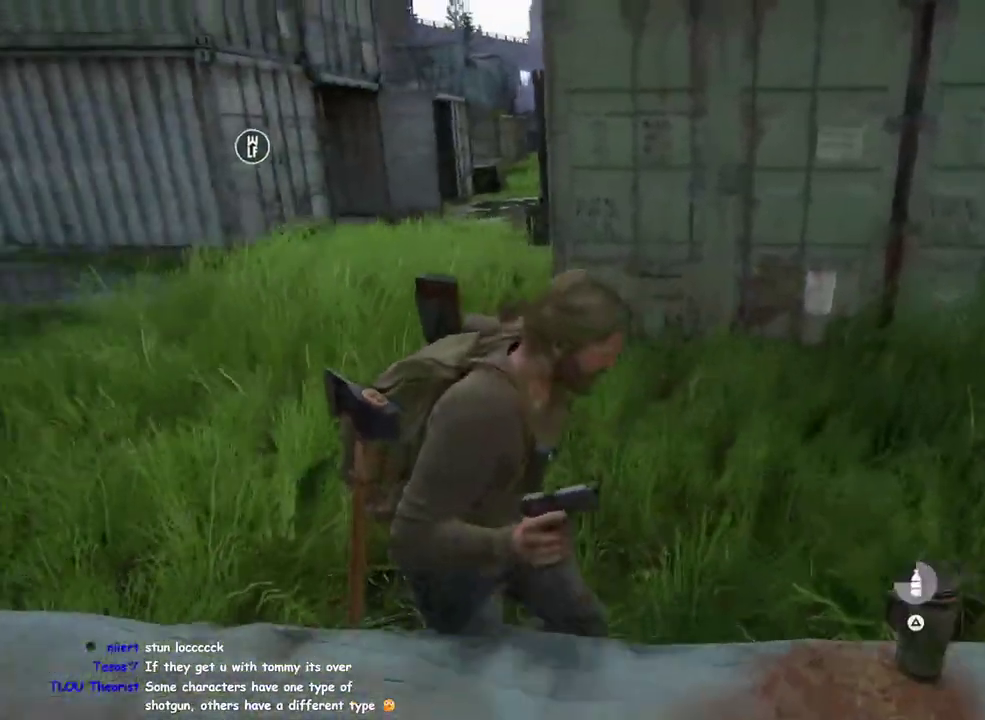
{"buttons": [], "left_stick": "up-left", "right_stick": "center", "events": [[150, "right_stick", "center"], [267, "CIRCLE", "down"], [267, "left_stick", "down-left"], [367, "left_stick", "up"], [383, "CIRCLE", "up"], [450, "left_stick", "up-left"]]}
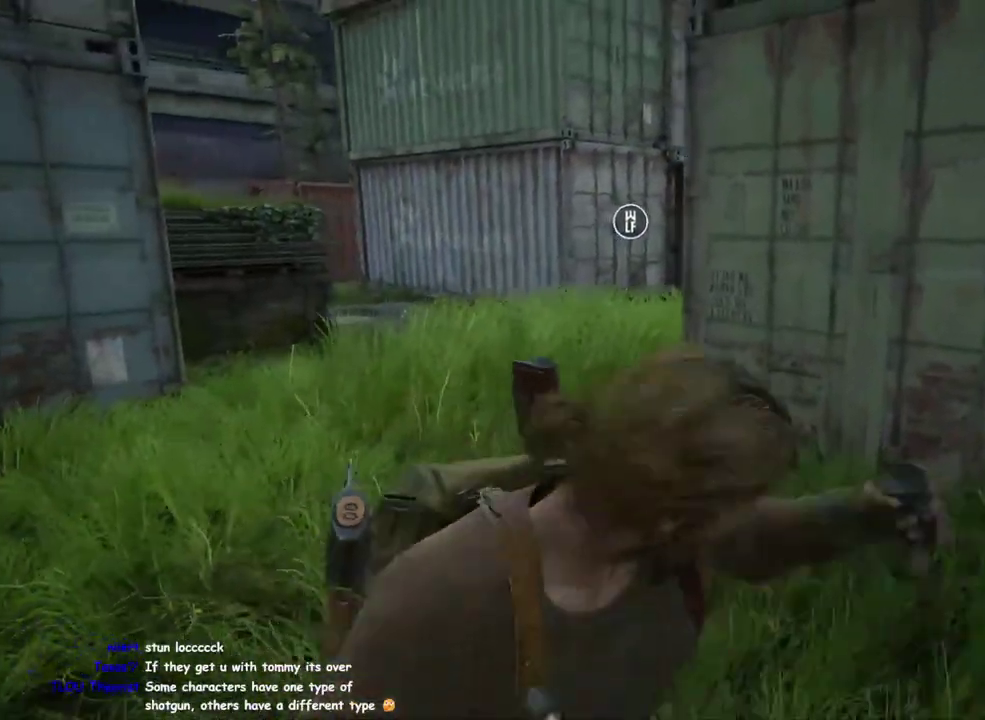
{"buttons": [], "left_stick": "up-left", "right_stick": "up-right", "events": [[200, "DPAD_RIGHT", "down"], [333, "DPAD_RIGHT", "up"], [400, "right_stick", "up-right"]]}